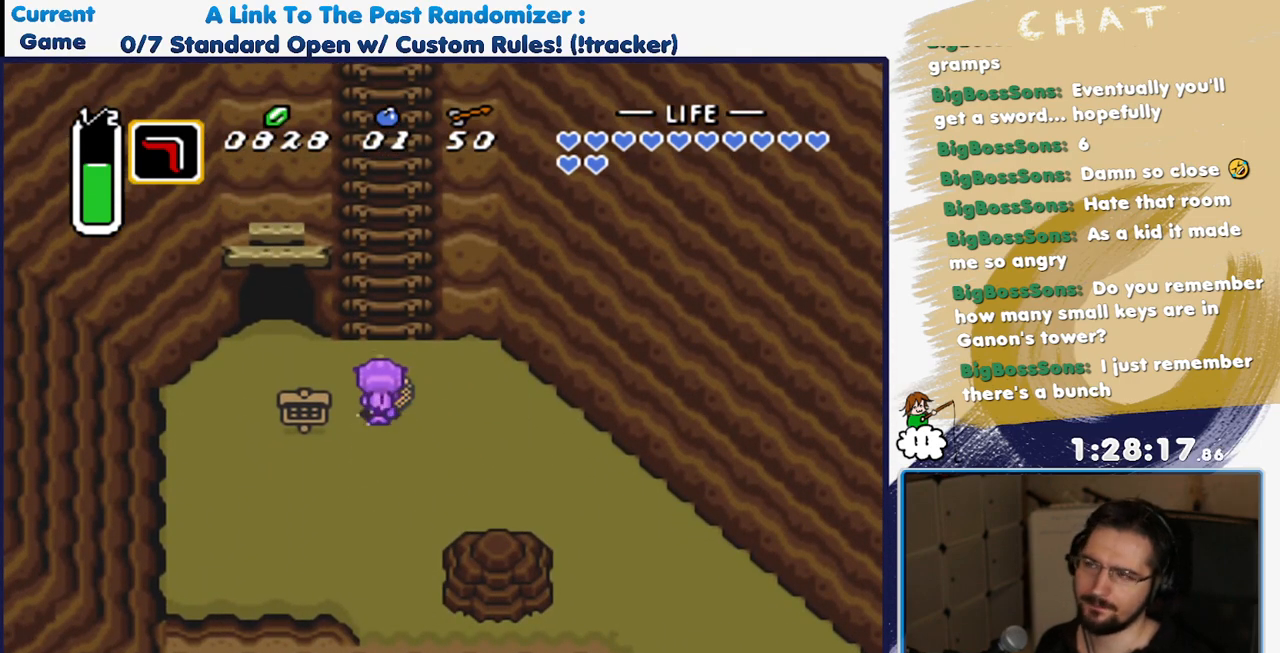
Gameplay with a controller (Nintendo layout); each line is a JSON object with the inputs held at the frame after it (dt_ms = milliseconds from this image to that frame). "events" lists button and stick changes between this image and that frame as [ms after this image, input, new state], when the widget could be followed in between. Not read: L3 R3 START.
{"dt_ms": 1000, "buttons": [], "events": [[233, "A", "up"]]}
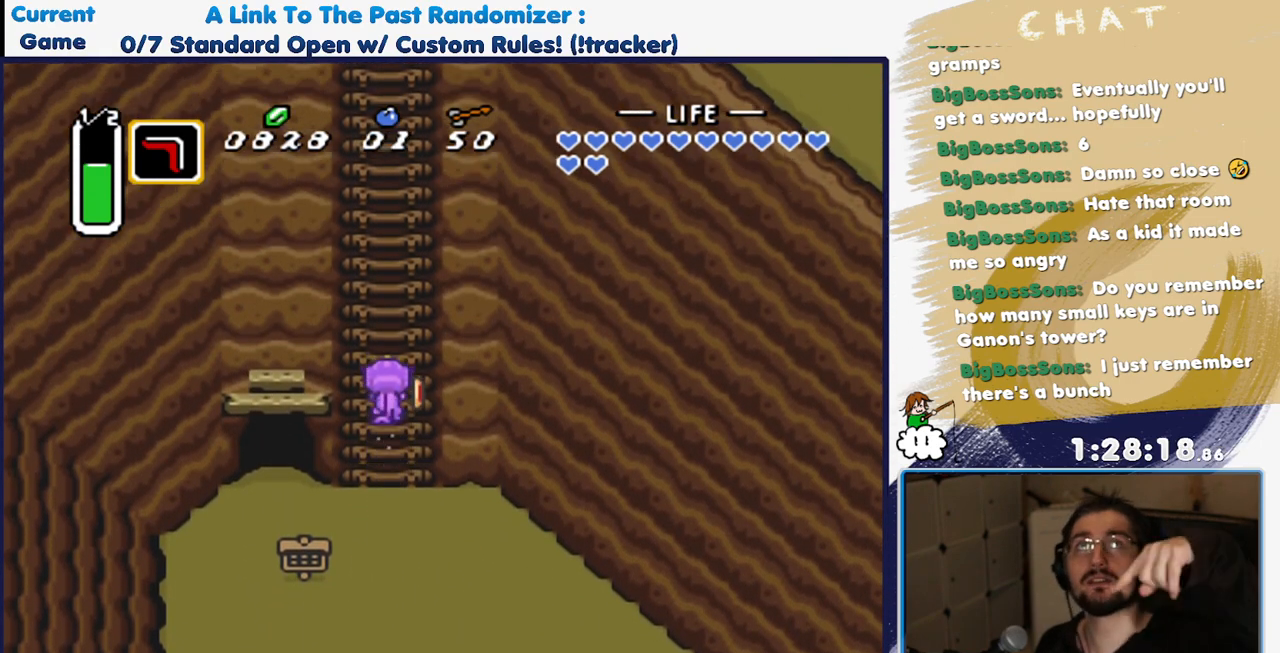
{"dt_ms": 500, "buttons": [], "events": []}
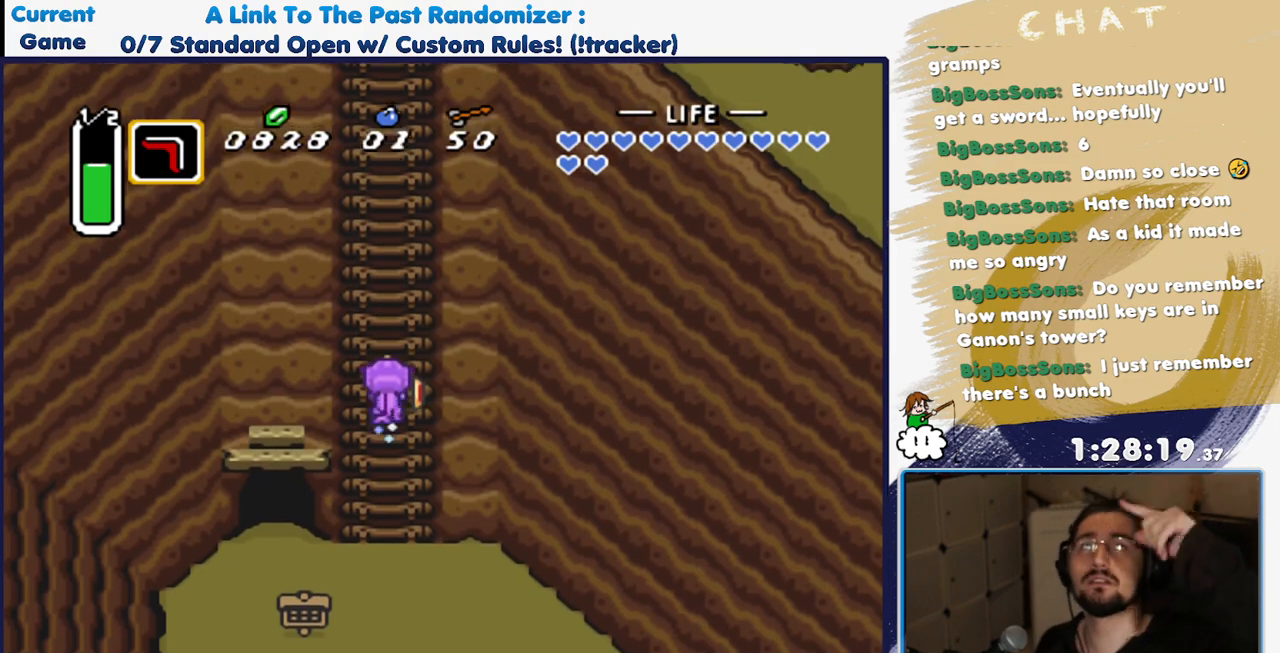
{"dt_ms": 500, "buttons": [], "events": []}
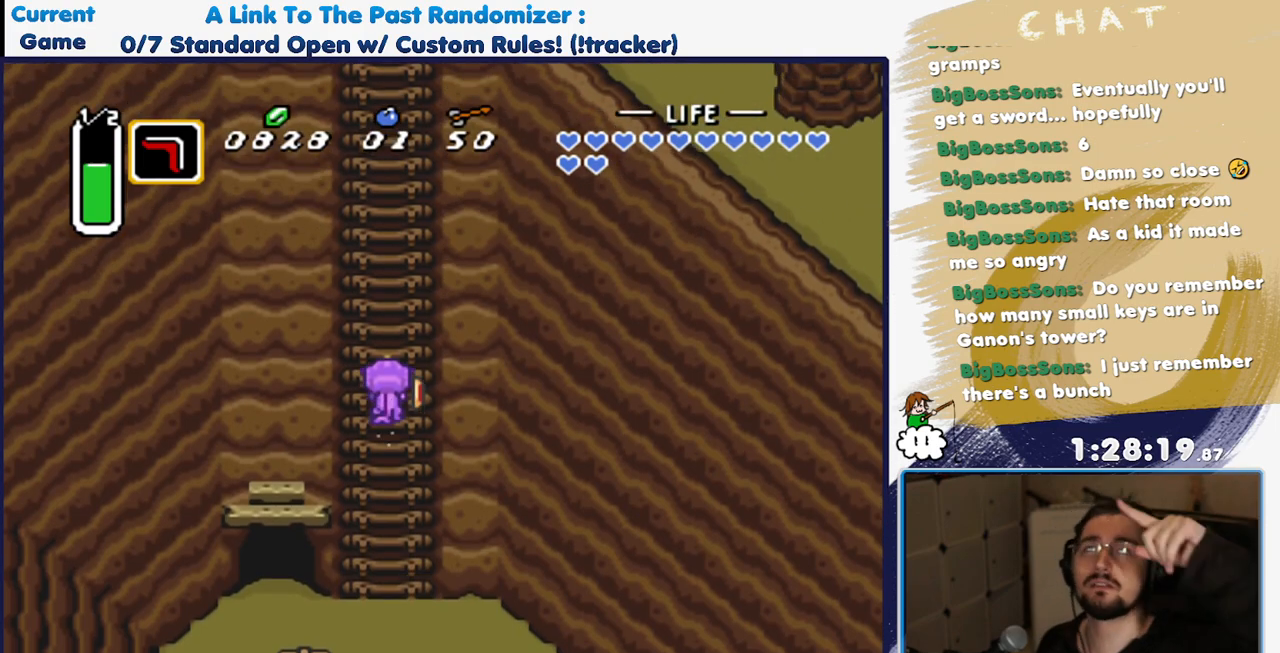
{"dt_ms": 500, "buttons": [], "events": []}
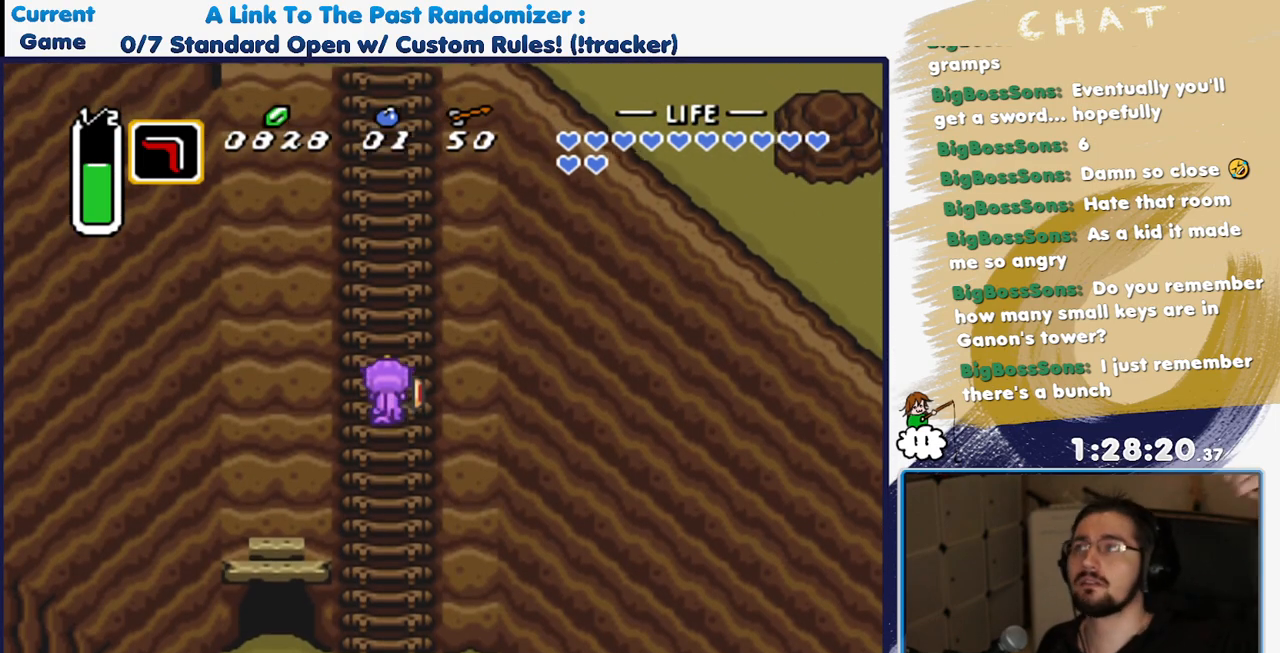
{"dt_ms": 500, "buttons": [], "events": []}
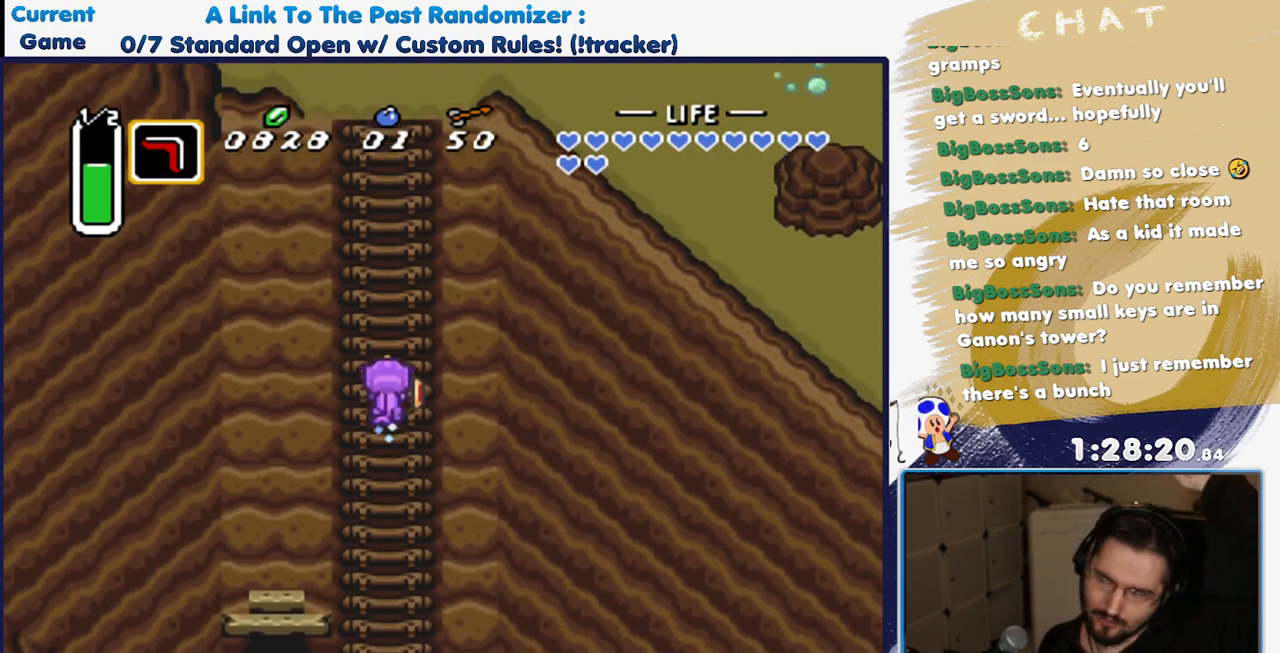
{"dt_ms": 500, "buttons": [], "events": []}
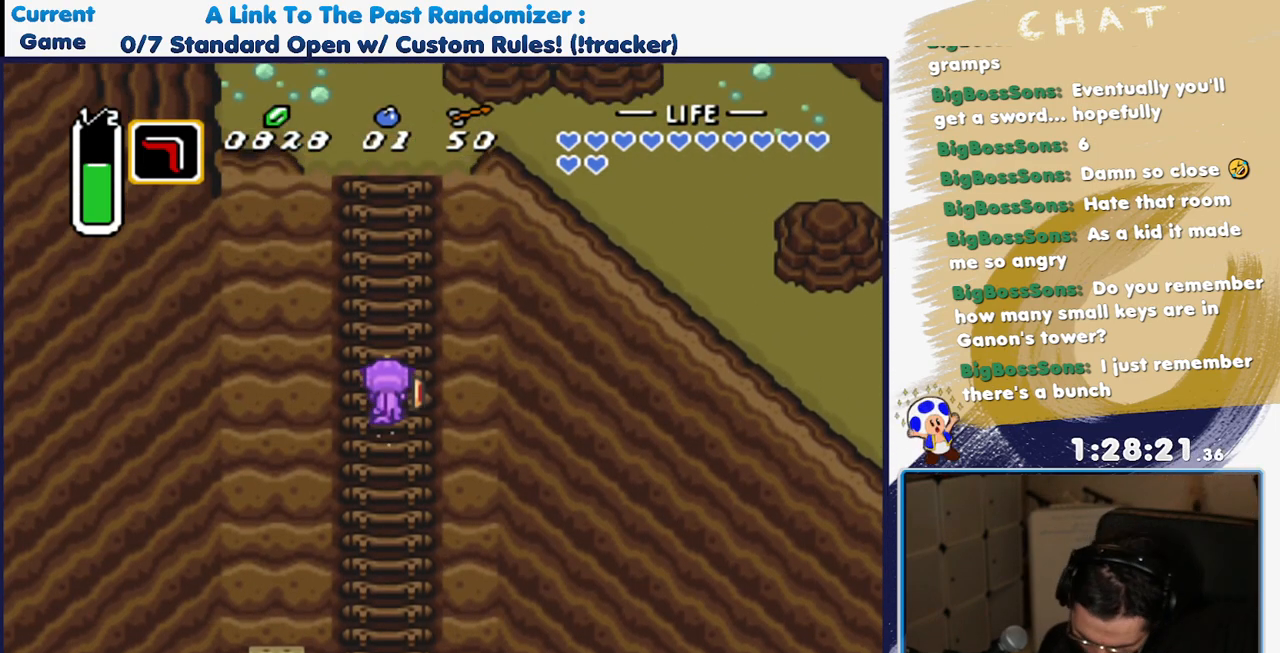
{"dt_ms": 500, "buttons": [], "events": []}
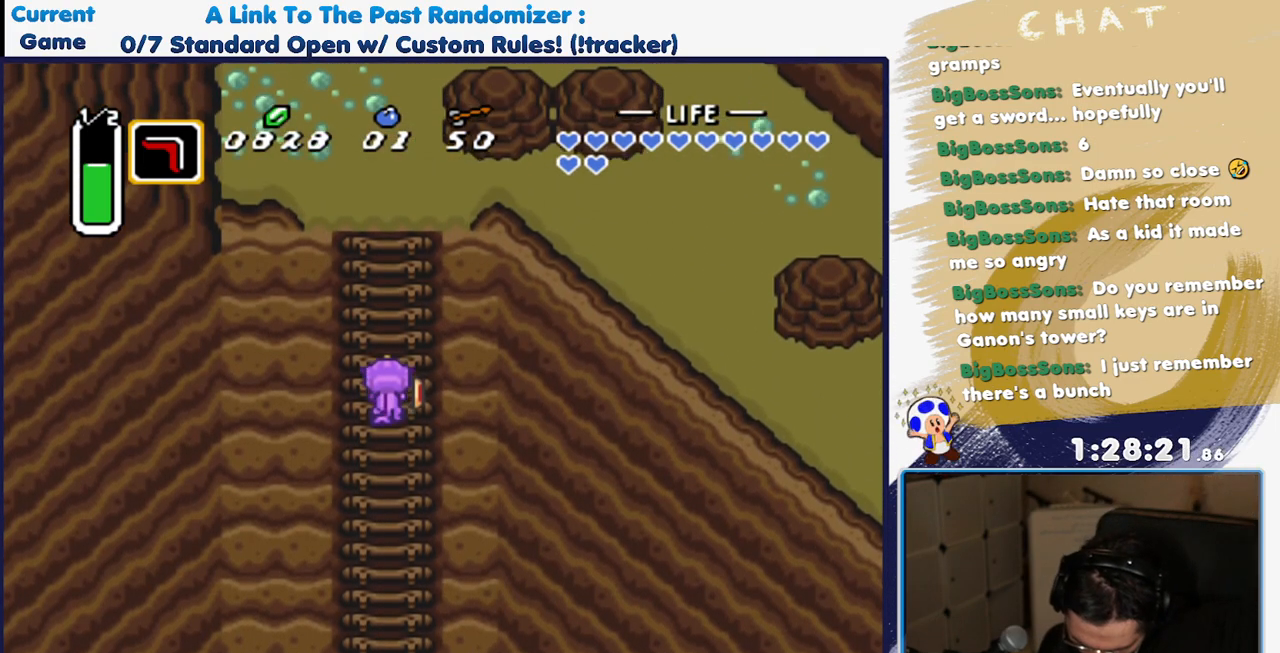
{"dt_ms": 500, "buttons": [], "events": []}
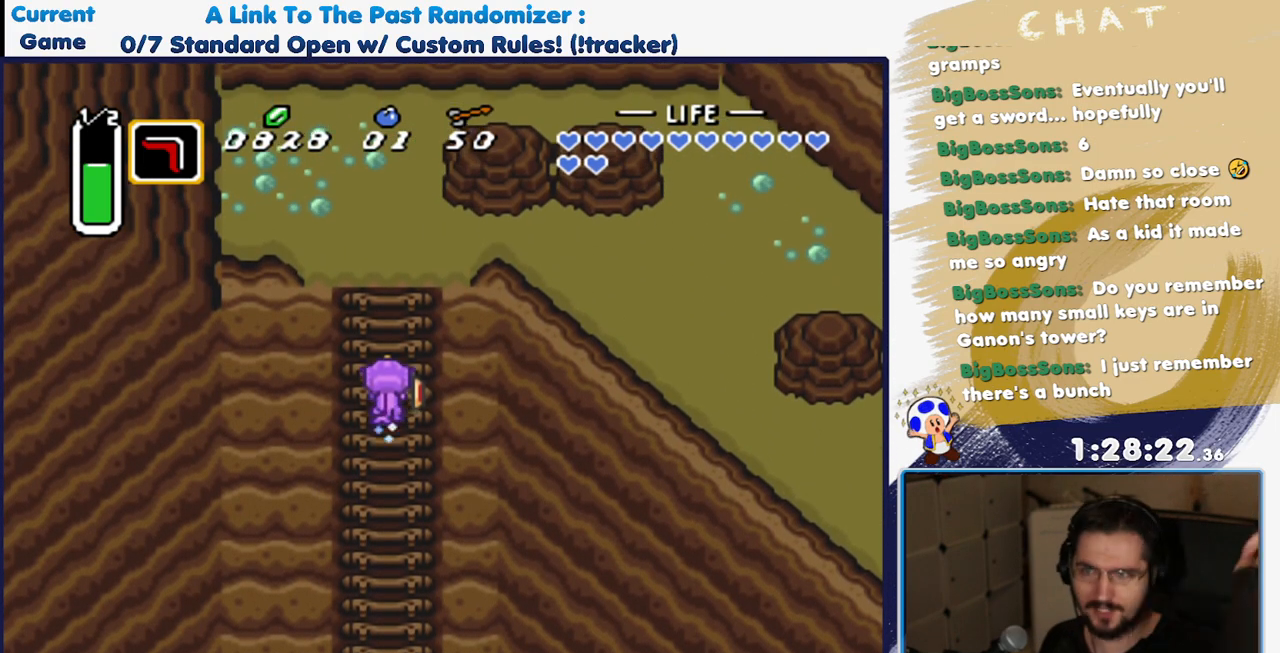
{"dt_ms": 500, "buttons": [], "events": []}
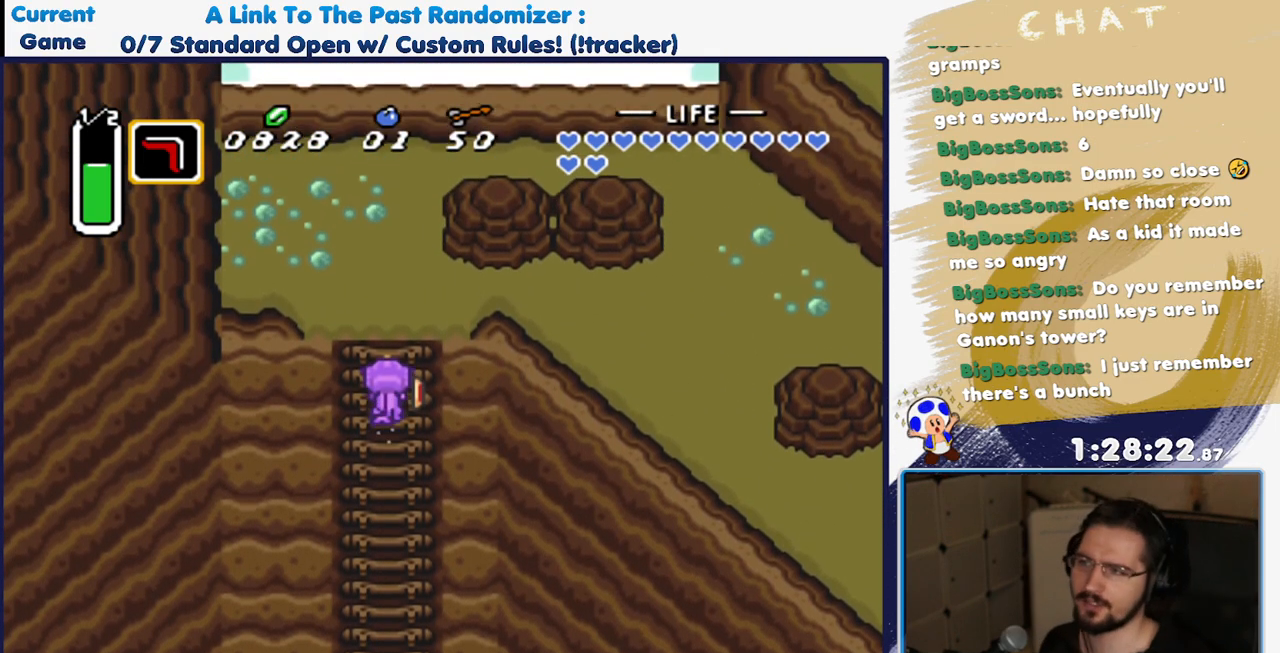
{"dt_ms": 500, "buttons": [], "events": []}
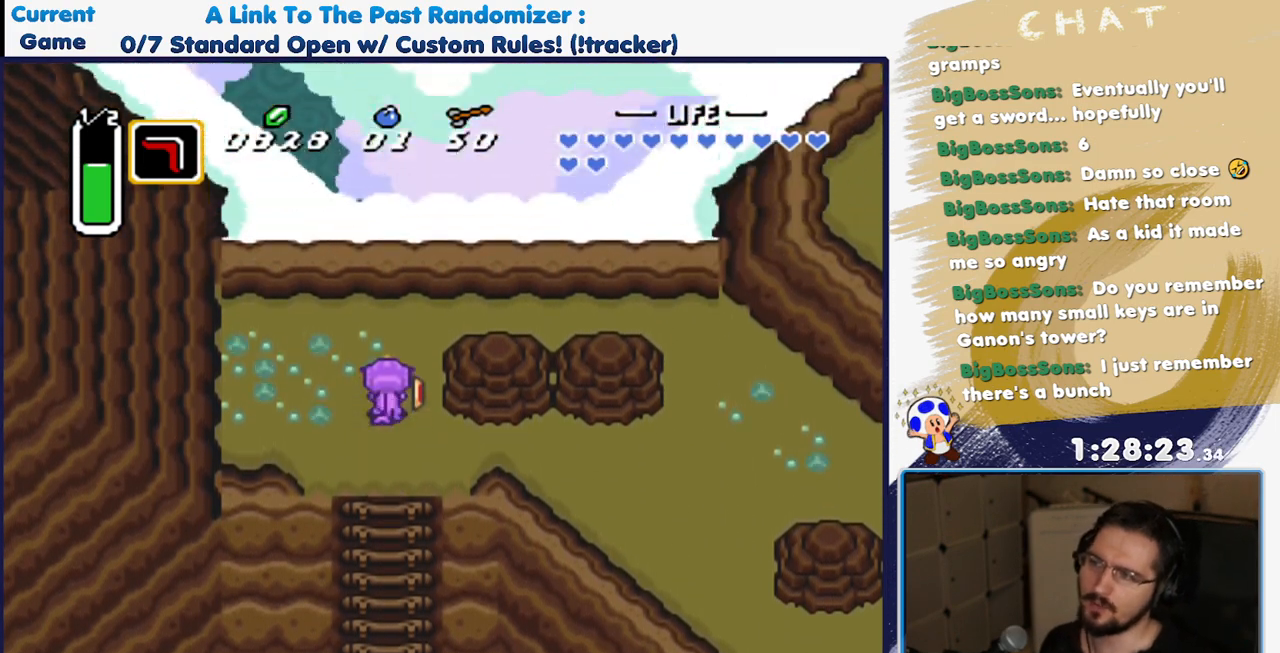
{"dt_ms": 500, "buttons": ["A"], "events": [[33, "DPAD_LEFT", "down"], [67, "DPAD_DOWN", "down"], [200, "DPAD_LEFT", "up"], [283, "DPAD_RIGHT", "down"], [317, "DPAD_DOWN", "up"], [433, "A", "down"], [500, "DPAD_RIGHT", "up"]]}
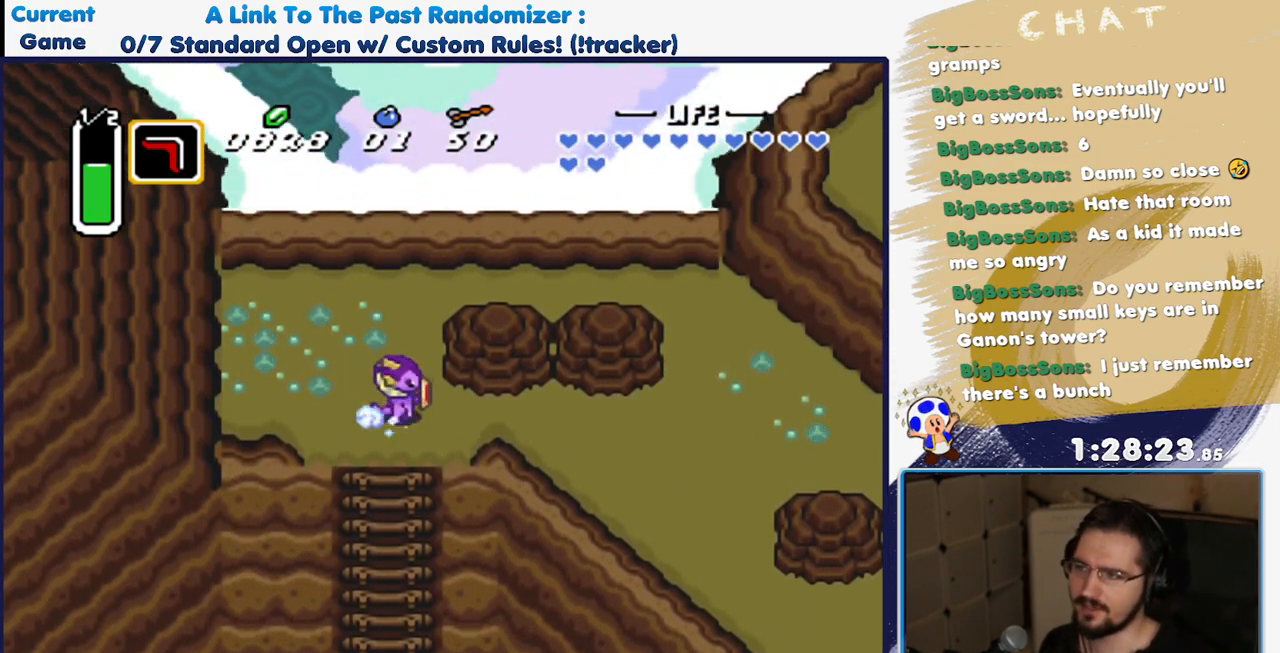
{"dt_ms": 500, "buttons": ["A"], "events": []}
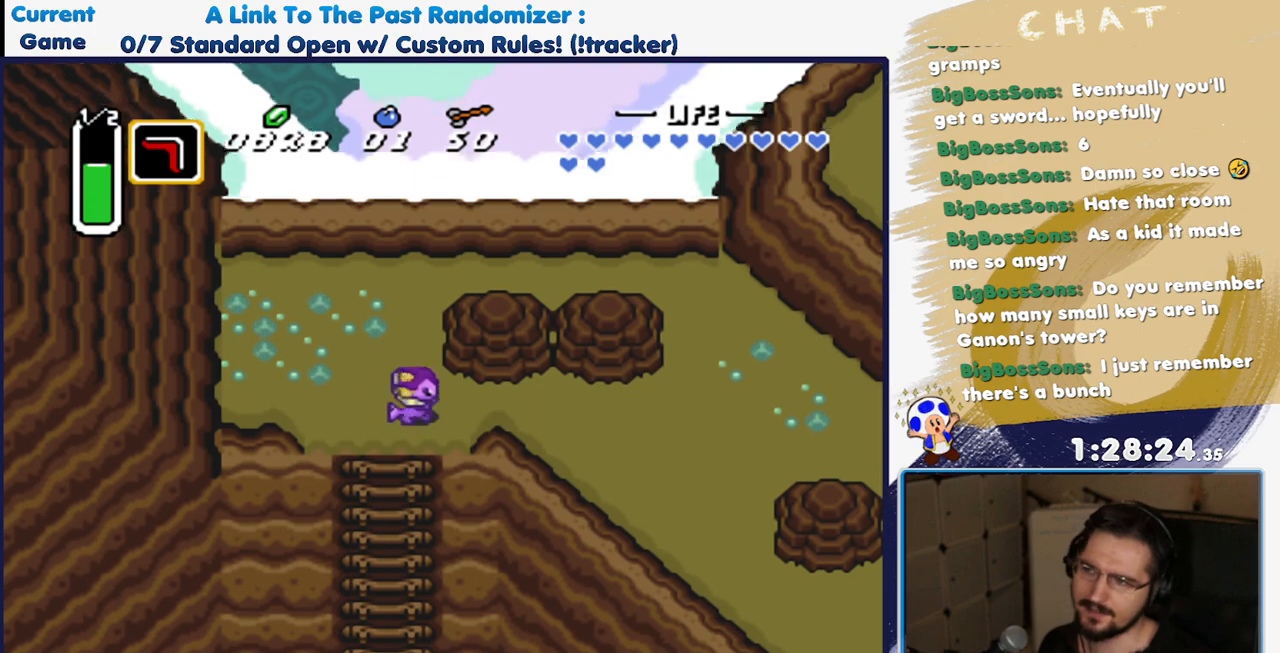
{"dt_ms": 500, "buttons": [], "events": [[167, "A", "up"]]}
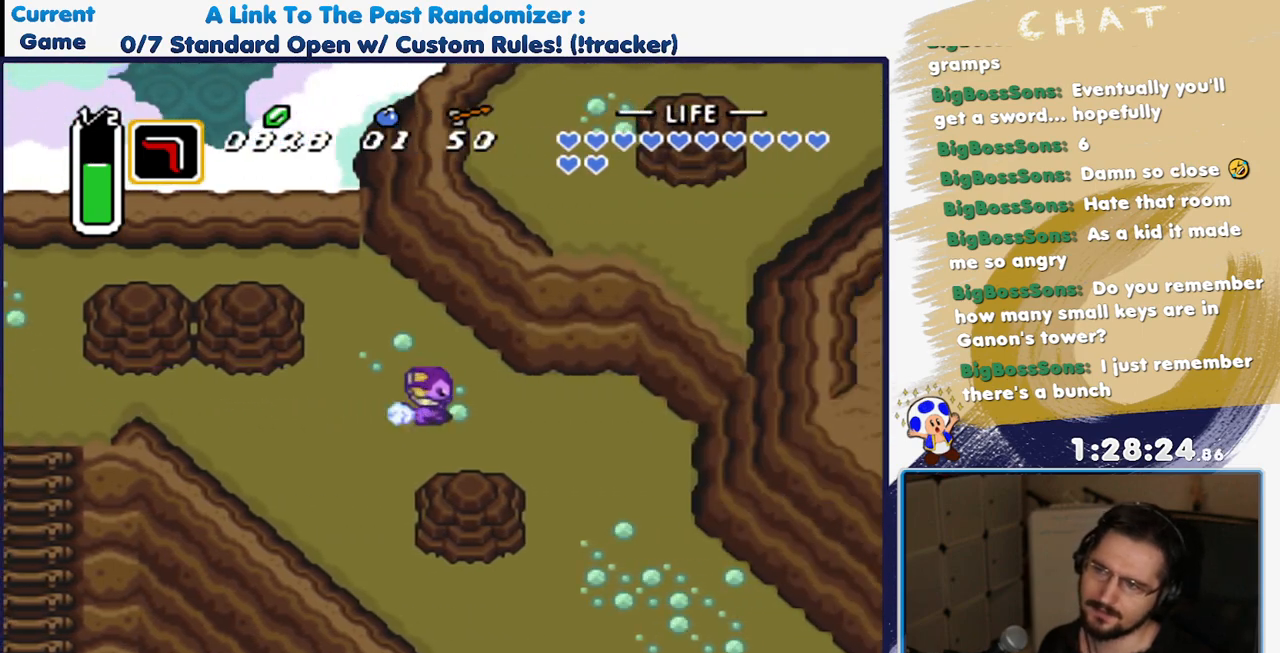
{"dt_ms": 500, "buttons": ["DPAD_DOWN"], "events": [[267, "DPAD_DOWN", "down"]]}
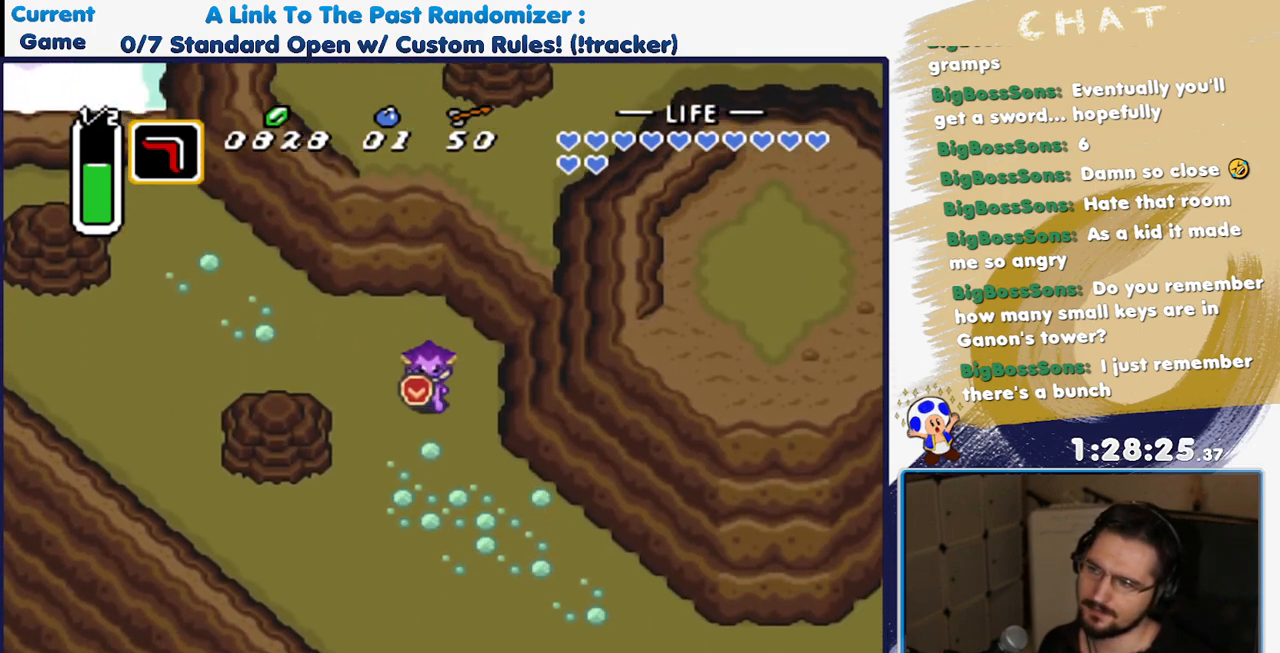
{"dt_ms": 500, "buttons": ["A"], "events": [[267, "DPAD_RIGHT", "down"], [317, "DPAD_DOWN", "up"], [350, "A", "down"], [417, "DPAD_RIGHT", "up"]]}
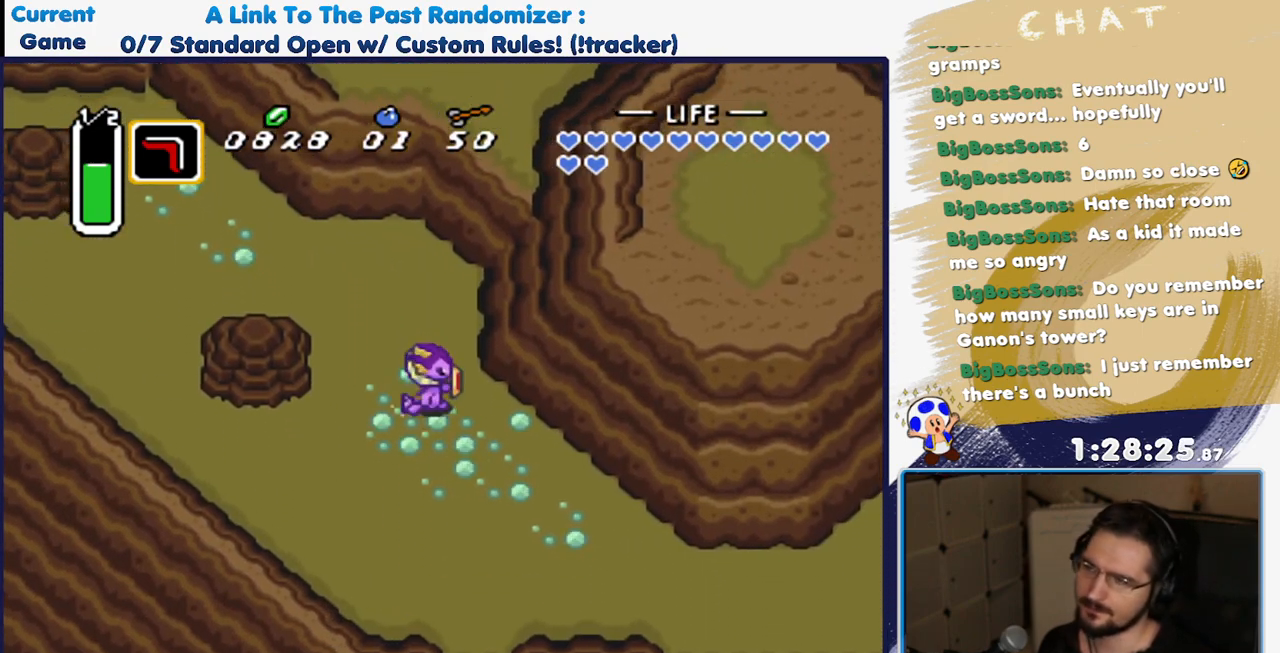
{"dt_ms": 500, "buttons": [], "events": [[483, "A", "up"]]}
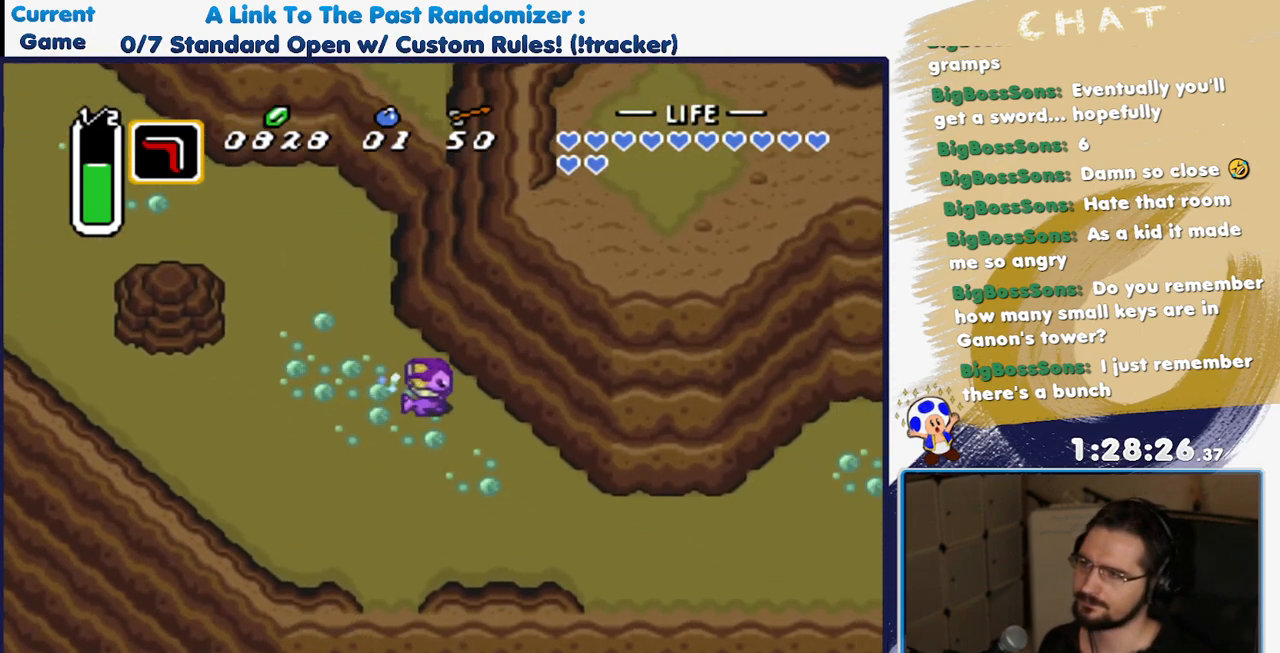
{"dt_ms": 500, "buttons": [], "events": []}
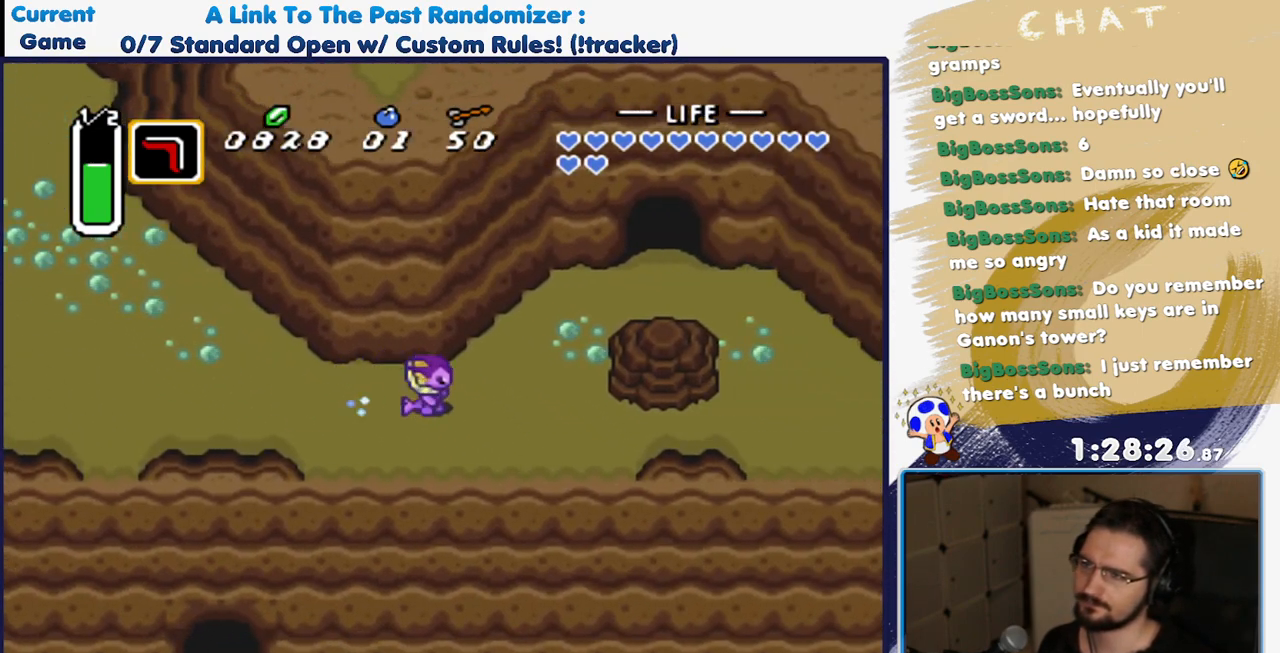
{"dt_ms": 500, "buttons": ["A"], "events": [[117, "DPAD_DOWN", "down"], [167, "DPAD_RIGHT", "down"], [217, "DPAD_DOWN", "up"], [367, "A", "down"], [417, "DPAD_RIGHT", "up"]]}
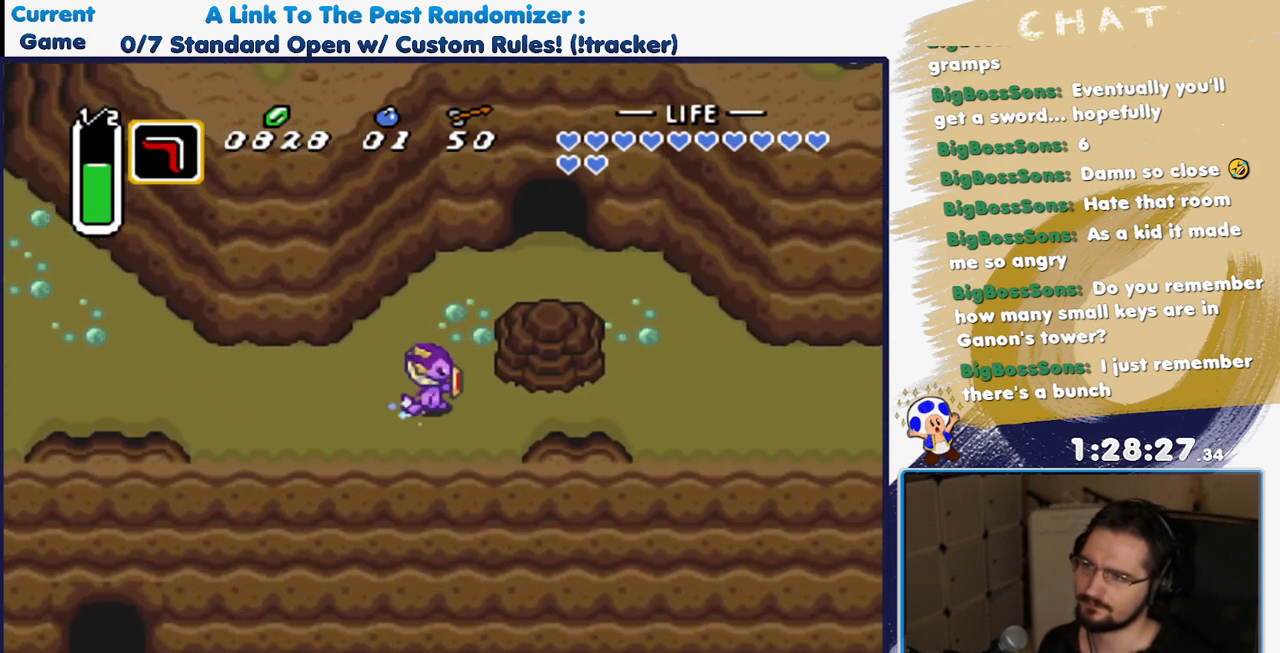
{"dt_ms": 500, "buttons": ["A"], "events": []}
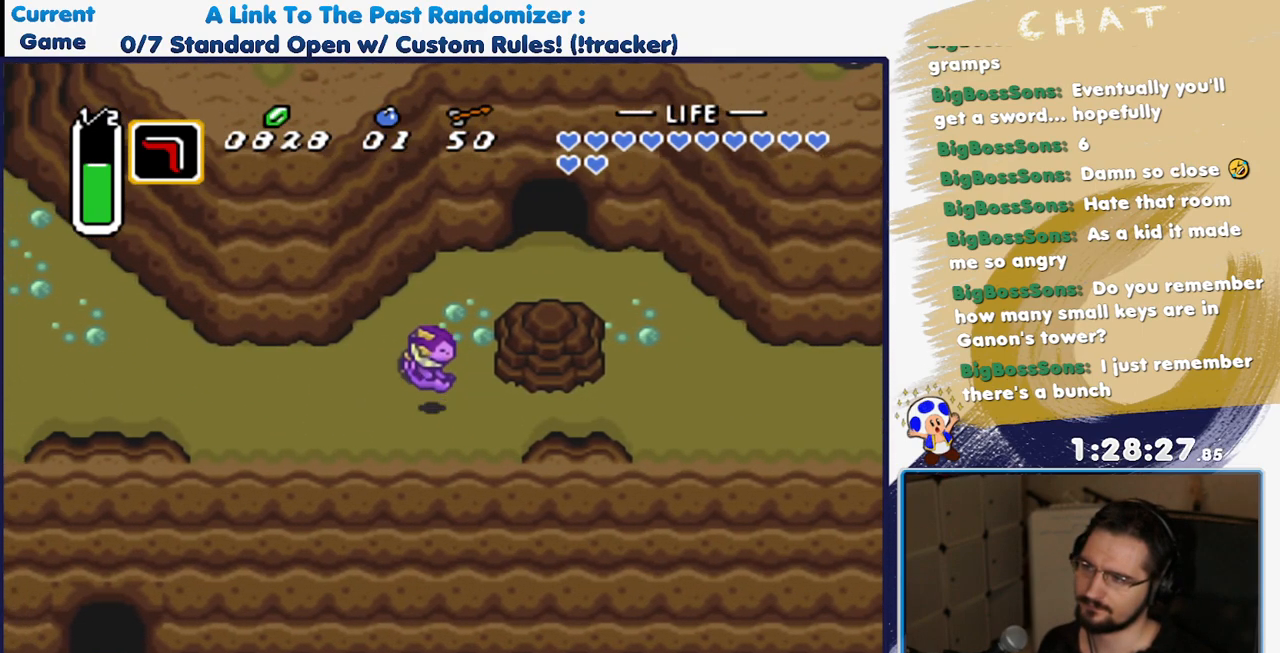
{"dt_ms": 500, "buttons": ["DPAD_DOWN"], "events": [[217, "A", "up"], [467, "DPAD_DOWN", "down"]]}
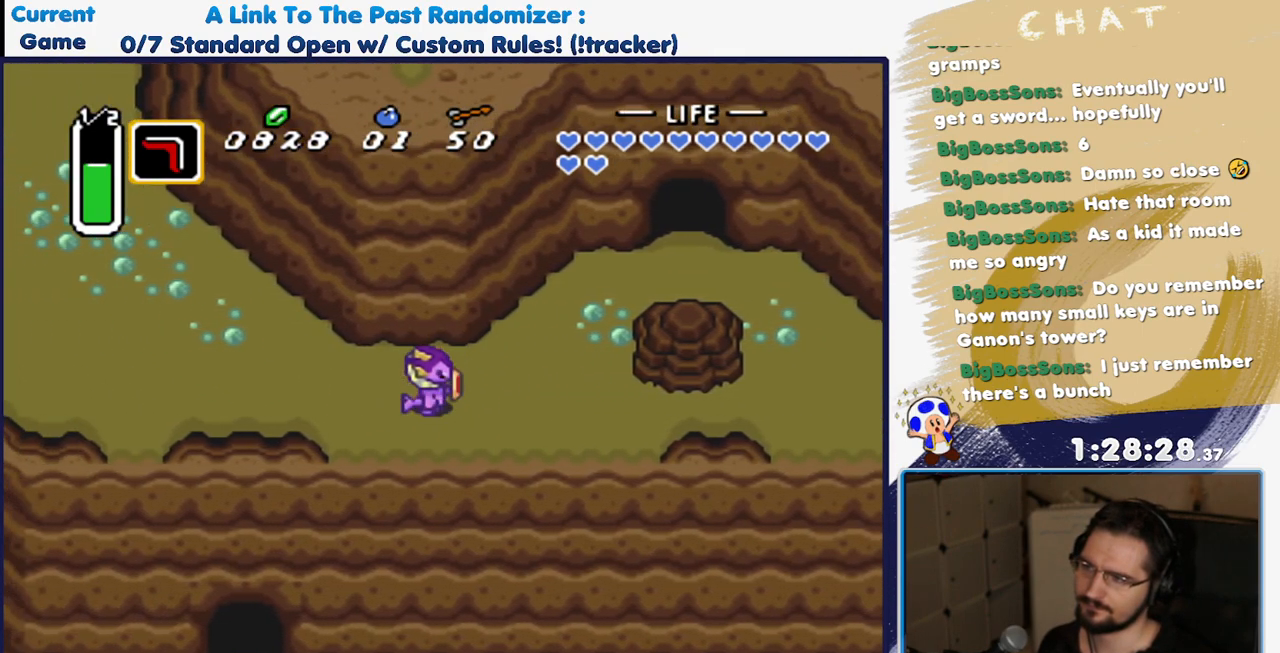
{"dt_ms": 500, "buttons": ["A"], "events": [[67, "DPAD_DOWN", "up"], [100, "DPAD_RIGHT", "down"], [167, "A", "down"], [267, "DPAD_RIGHT", "up"]]}
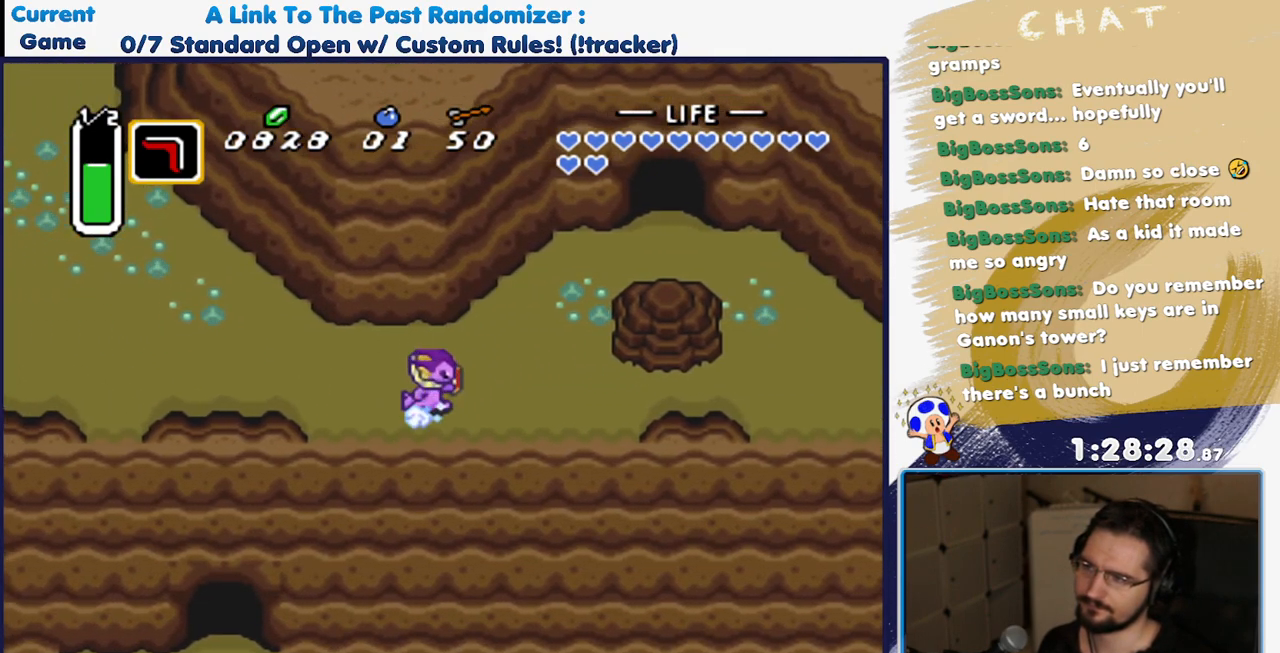
{"dt_ms": 500, "buttons": [], "events": [[483, "A", "up"]]}
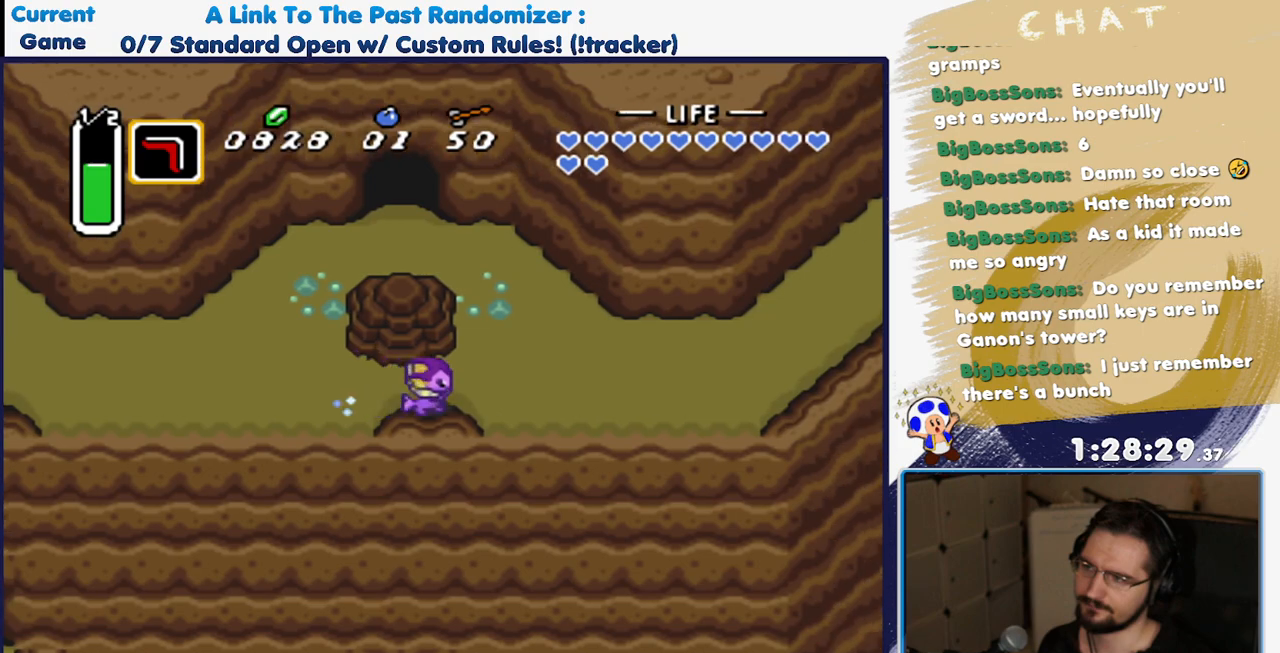
{"dt_ms": 500, "buttons": [], "events": []}
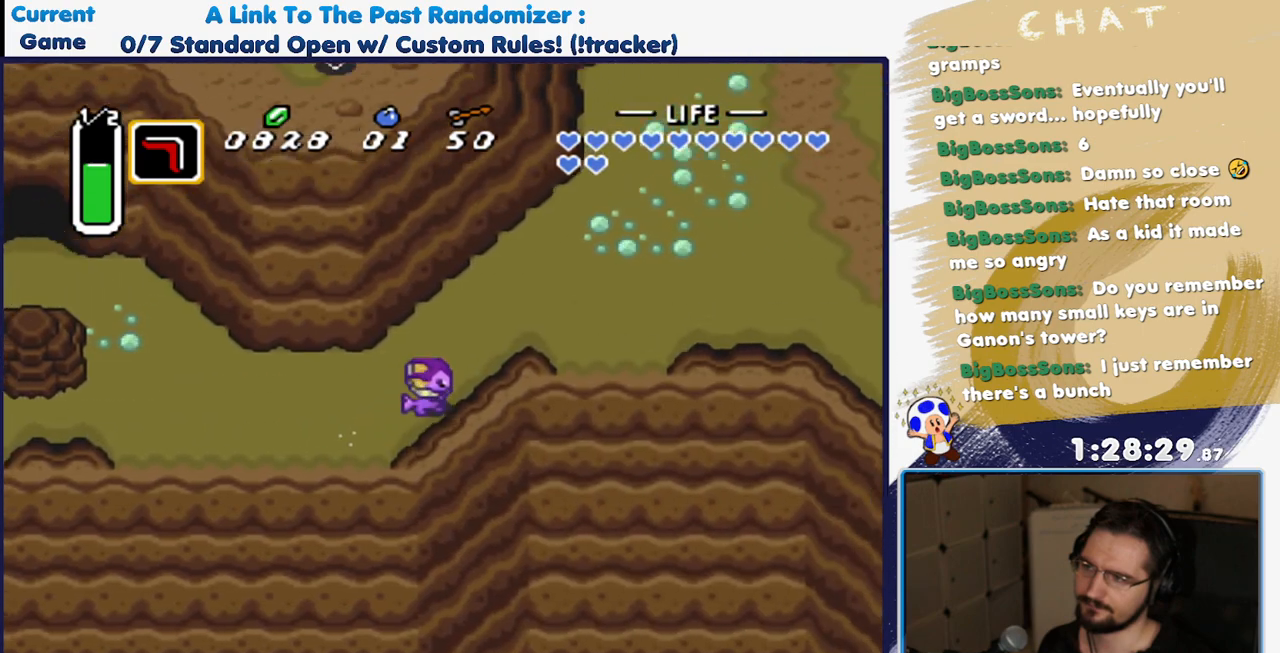
{"dt_ms": 500, "buttons": [], "events": []}
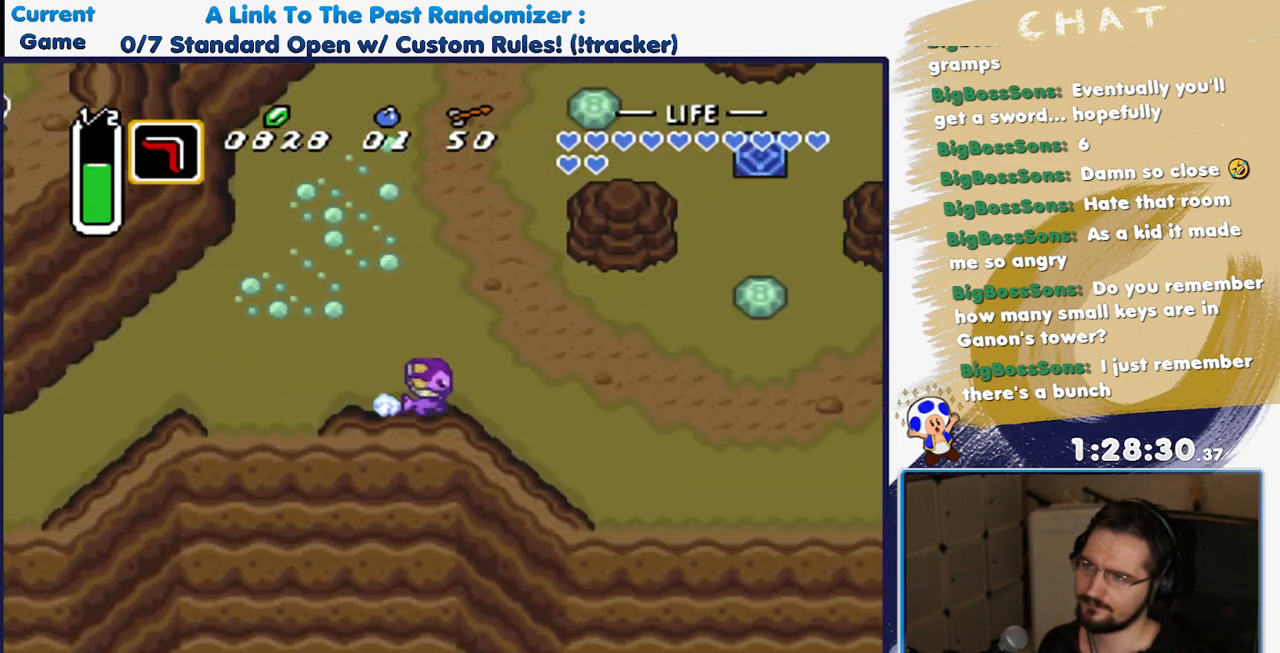
{"dt_ms": 500, "buttons": ["DPAD_UP"], "events": [[367, "DPAD_UP", "down"]]}
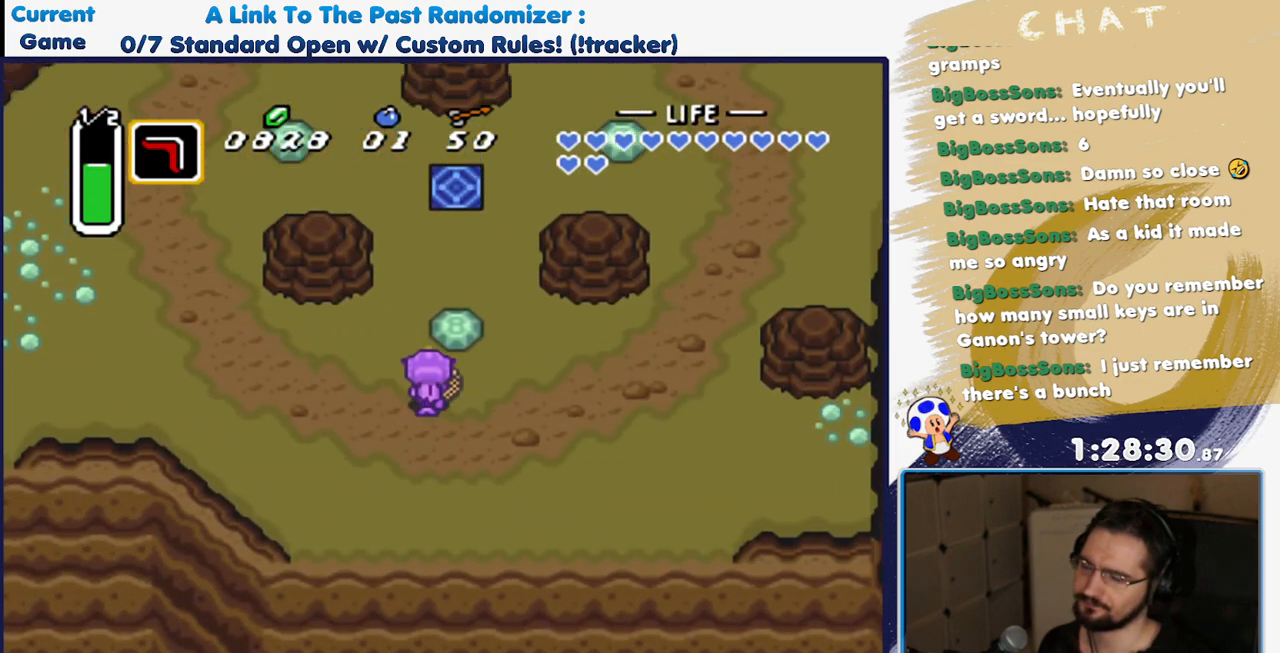
{"dt_ms": 500, "buttons": ["DPAD_UP"], "events": [[317, "DPAD_LEFT", "down"], [417, "DPAD_LEFT", "up"]]}
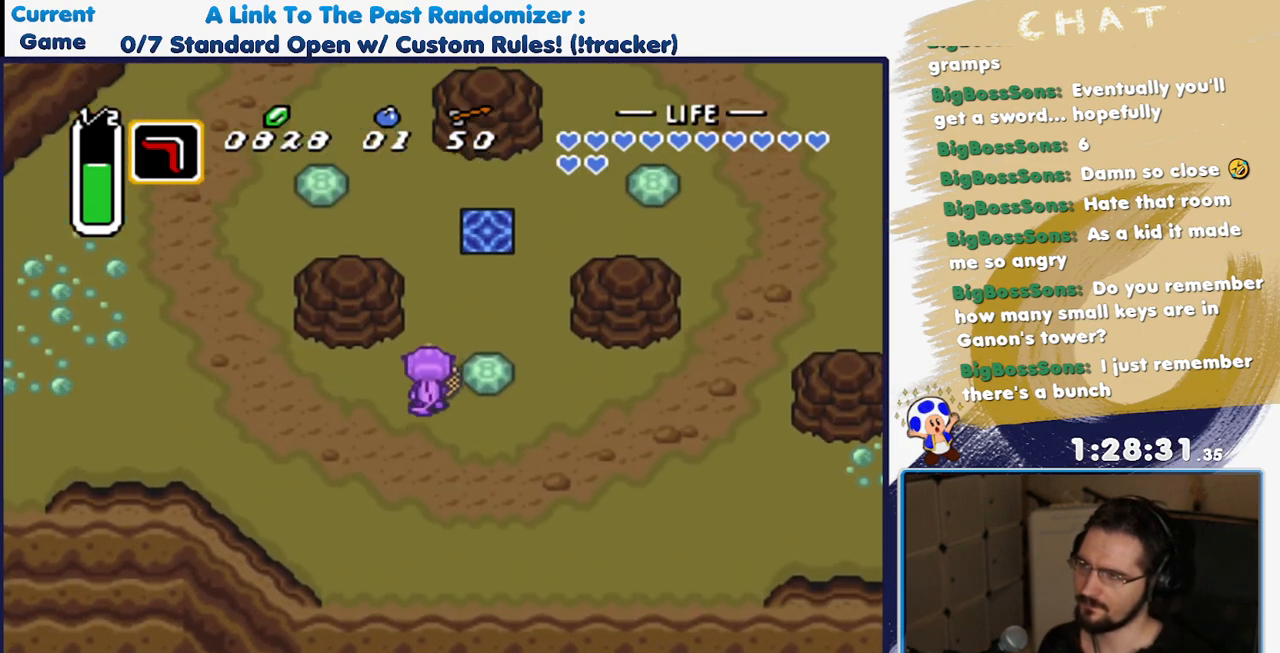
{"dt_ms": 500, "buttons": ["DPAD_UP", "DPAD_RIGHT"], "events": [[267, "DPAD_RIGHT", "down"]]}